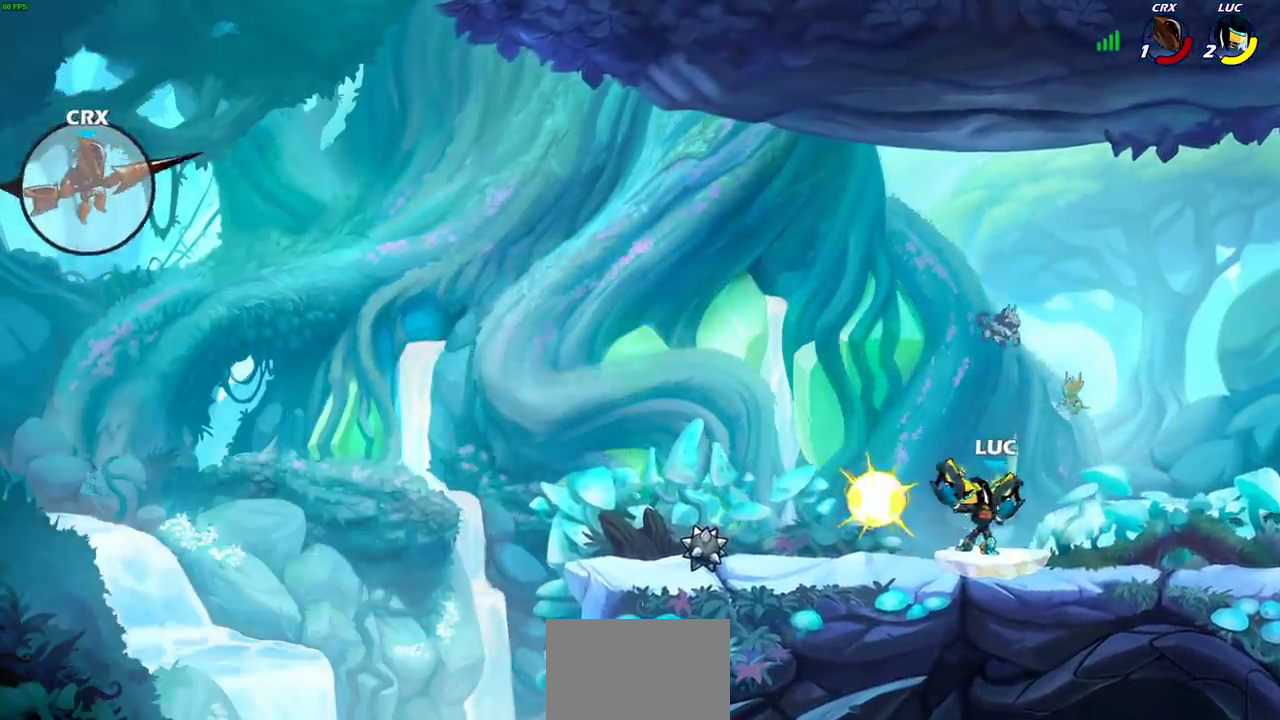
Gameplay with a controller (PlayStation layout); each line is a JSON object with the inputs held at the frame after it (dt_ms = milliseconds from this image to that frame). "events" lists button and stick changes between this image and that frame as [ms after this image, input, new state], when the widget could be followed in between.
{"dt_ms": 300, "buttons": [], "left_stick": "center", "right_stick": "center", "events": []}
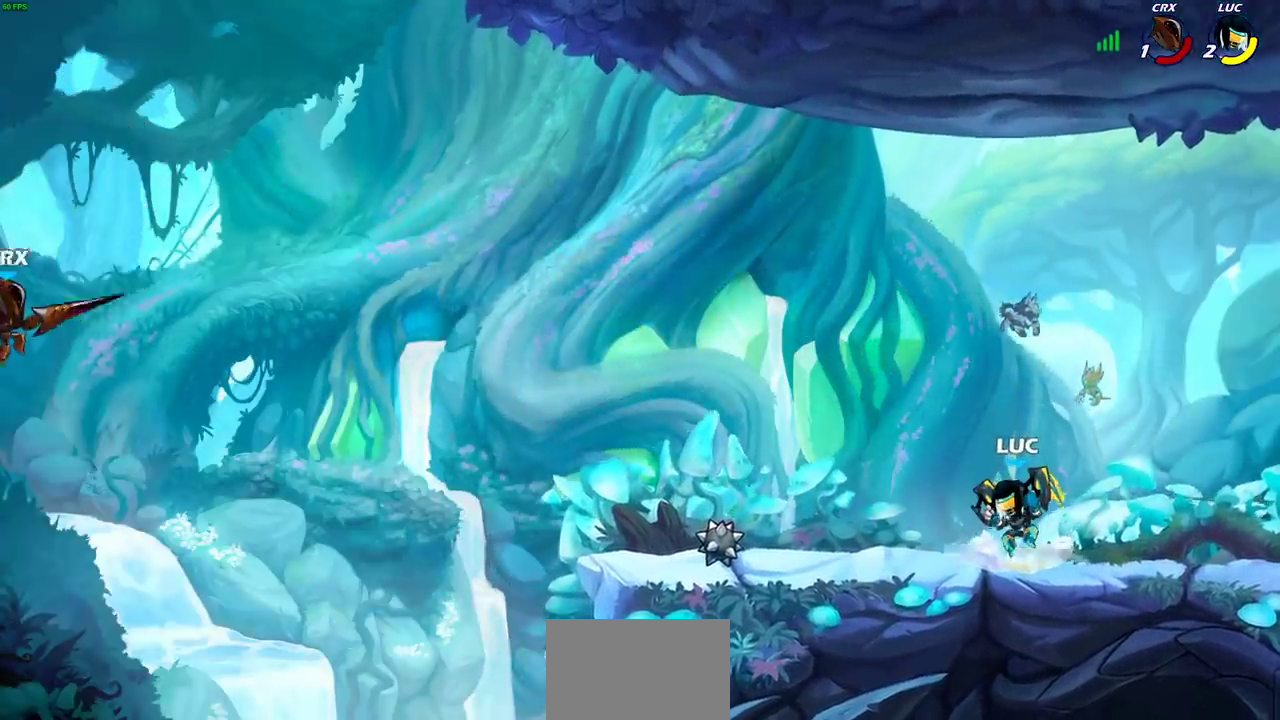
{"dt_ms": 800, "buttons": ["CROSS"], "left_stick": "right", "right_stick": "center", "events": [[33, "left_stick", "left"], [200, "R2", "down"], [233, "CROSS", "down"], [367, "left_stick", "up-left"], [383, "CROSS", "up"], [383, "R2", "up"], [450, "left_stick", "down"], [583, "left_stick", "down-right"], [717, "CROSS", "down"], [717, "left_stick", "right"]]}
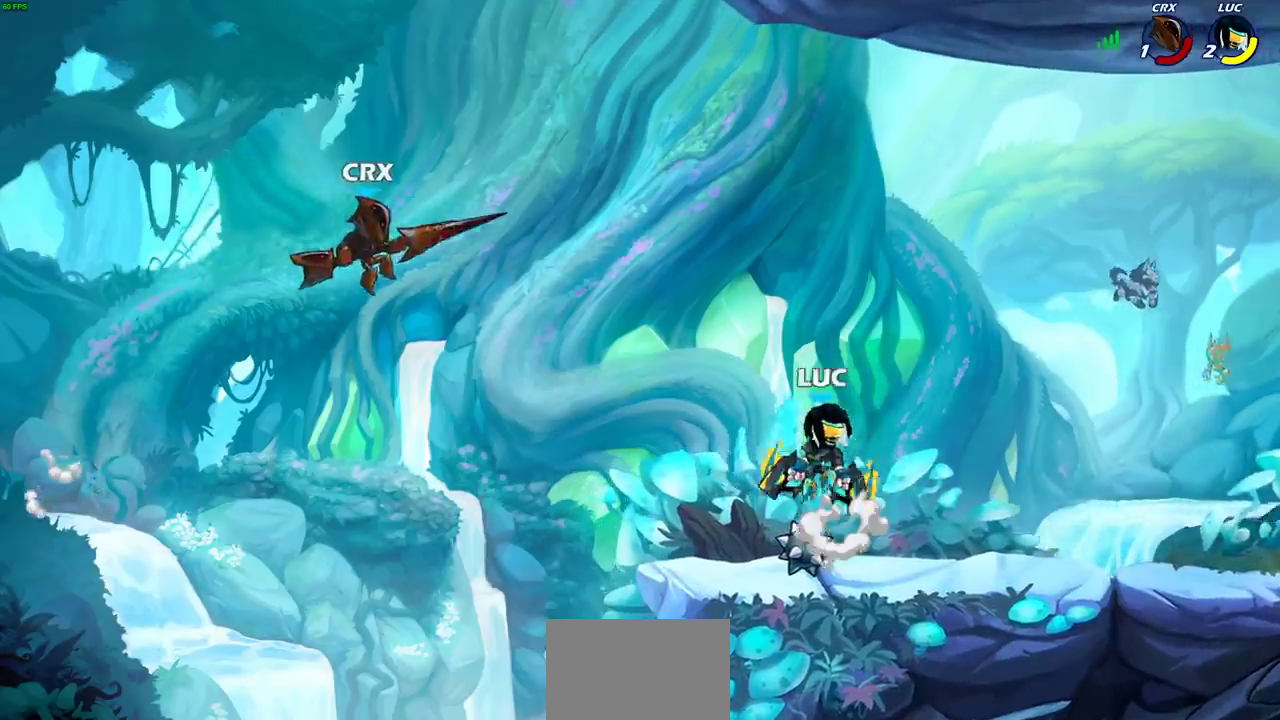
{"dt_ms": 400, "buttons": [], "left_stick": "down", "right_stick": "center", "events": [[67, "CROSS", "up"], [133, "left_stick", "up-left"], [150, "CROSS", "down"], [233, "left_stick", "left"], [283, "CROSS", "up"], [333, "left_stick", "down"]]}
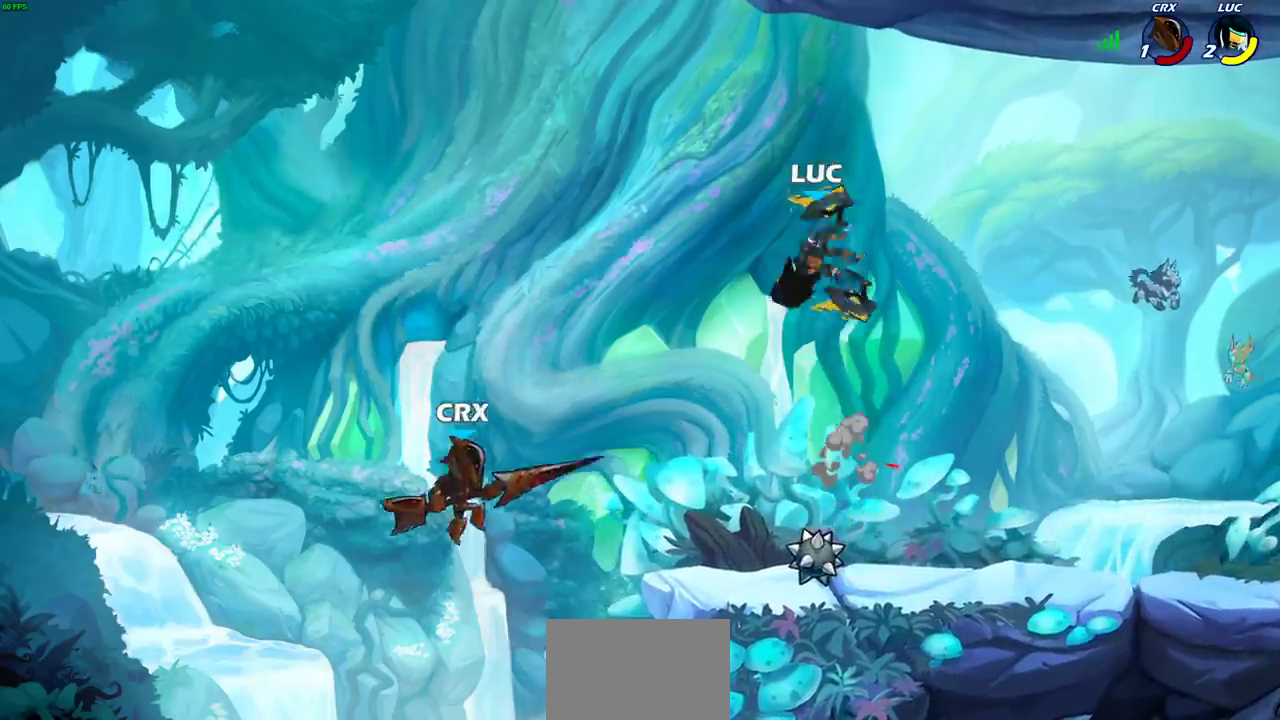
{"dt_ms": 600, "buttons": [], "left_stick": "down", "right_stick": "center", "events": []}
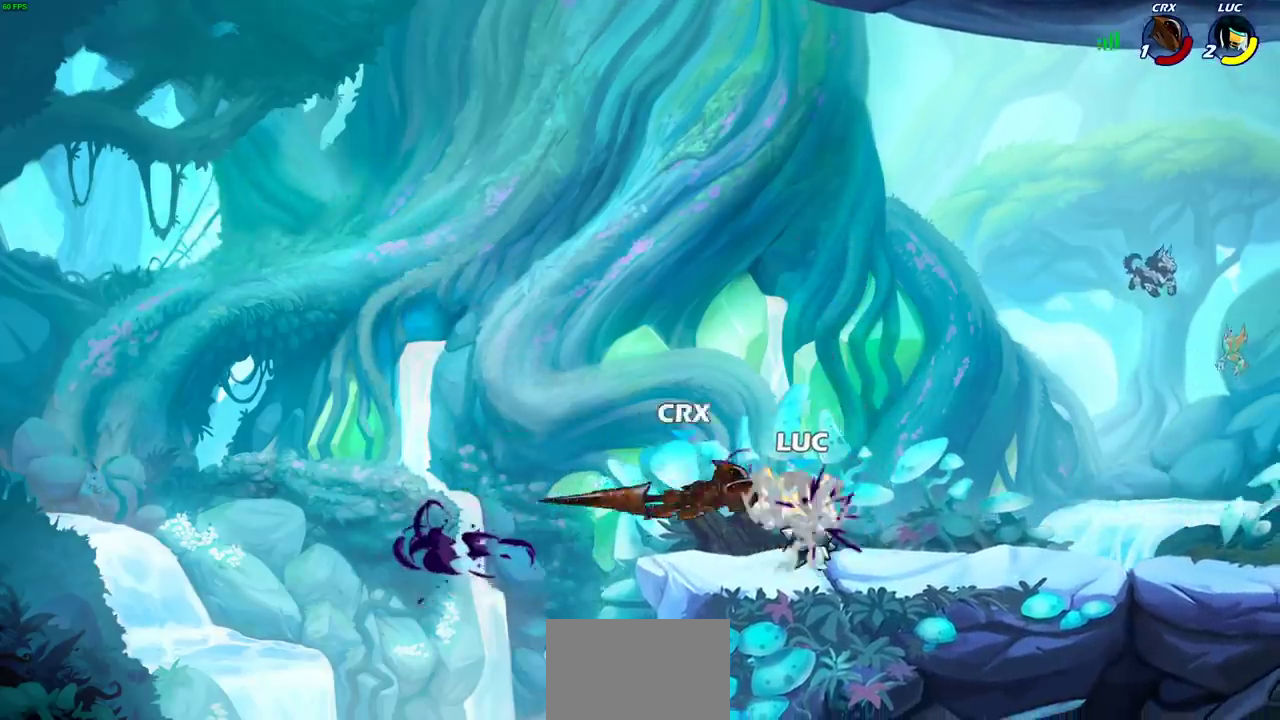
{"dt_ms": 400, "buttons": [], "left_stick": "center", "right_stick": "center", "events": [[250, "left_stick", "center"]]}
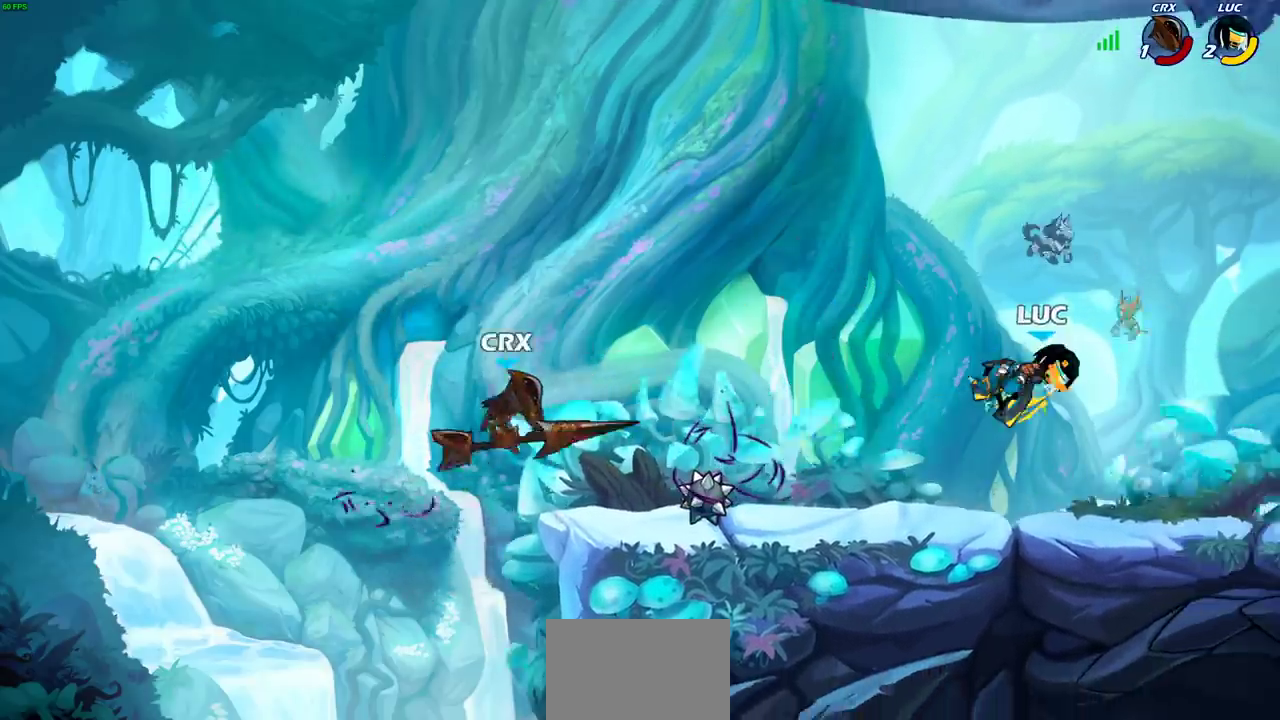
{"dt_ms": 400, "buttons": ["R2"], "left_stick": "left", "right_stick": "center", "events": [[17, "left_stick", "left"], [233, "left_stick", "down-left"], [350, "left_stick", "left"], [383, "R2", "down"]]}
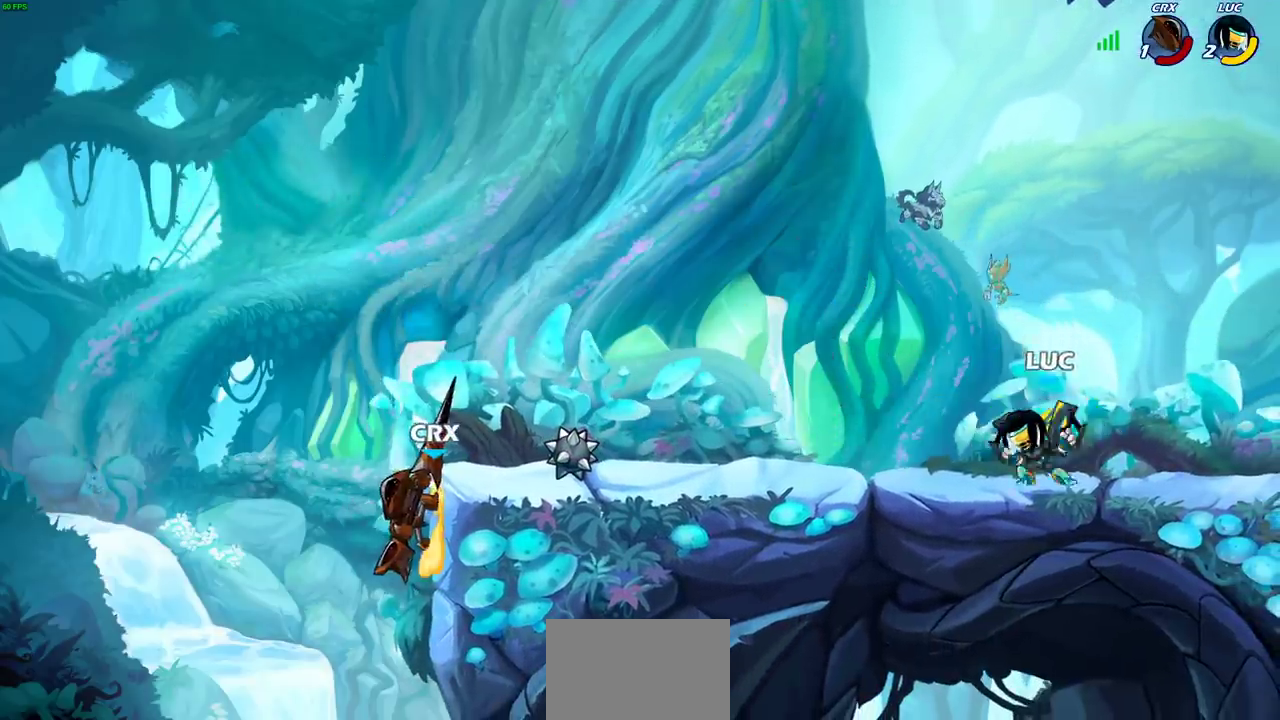
{"dt_ms": 800, "buttons": [], "left_stick": "center", "right_stick": "center", "events": [[17, "CIRCLE", "down"], [100, "CIRCLE", "up"], [117, "R2", "up"], [167, "left_stick", "center"], [333, "left_stick", "left"], [450, "left_stick", "center"]]}
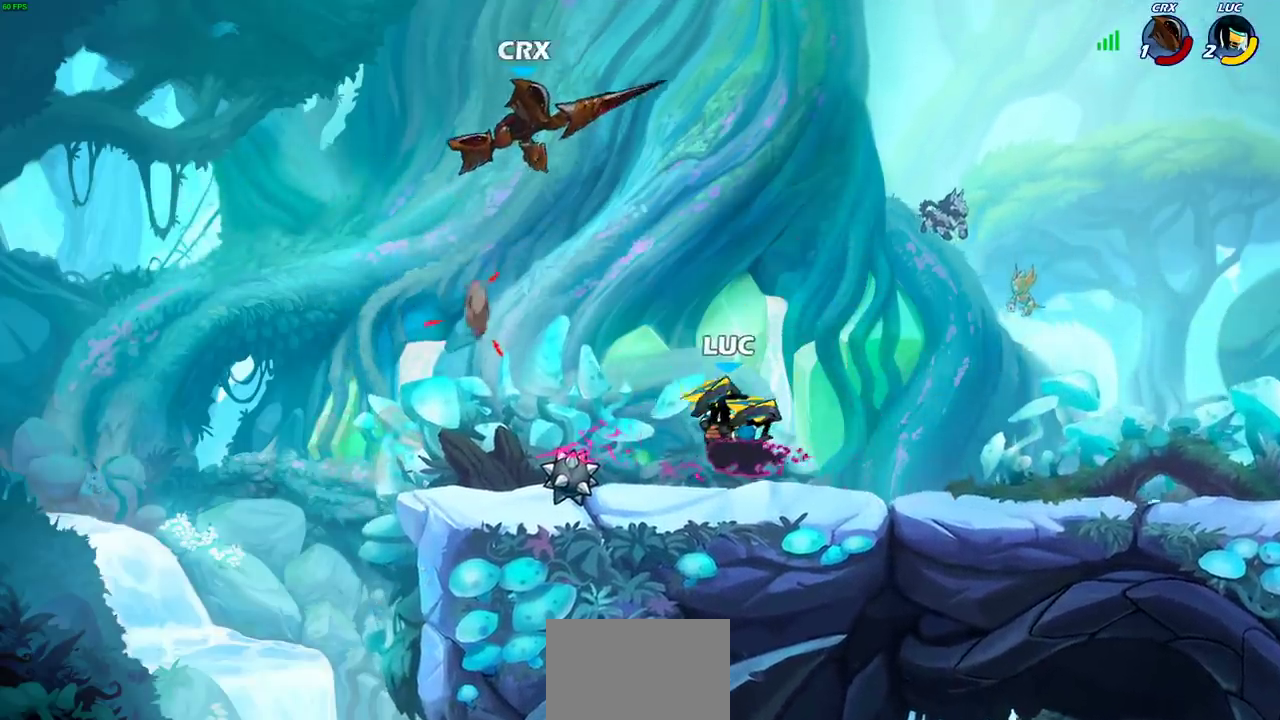
{"dt_ms": 300, "buttons": [], "left_stick": "center", "right_stick": "center", "events": []}
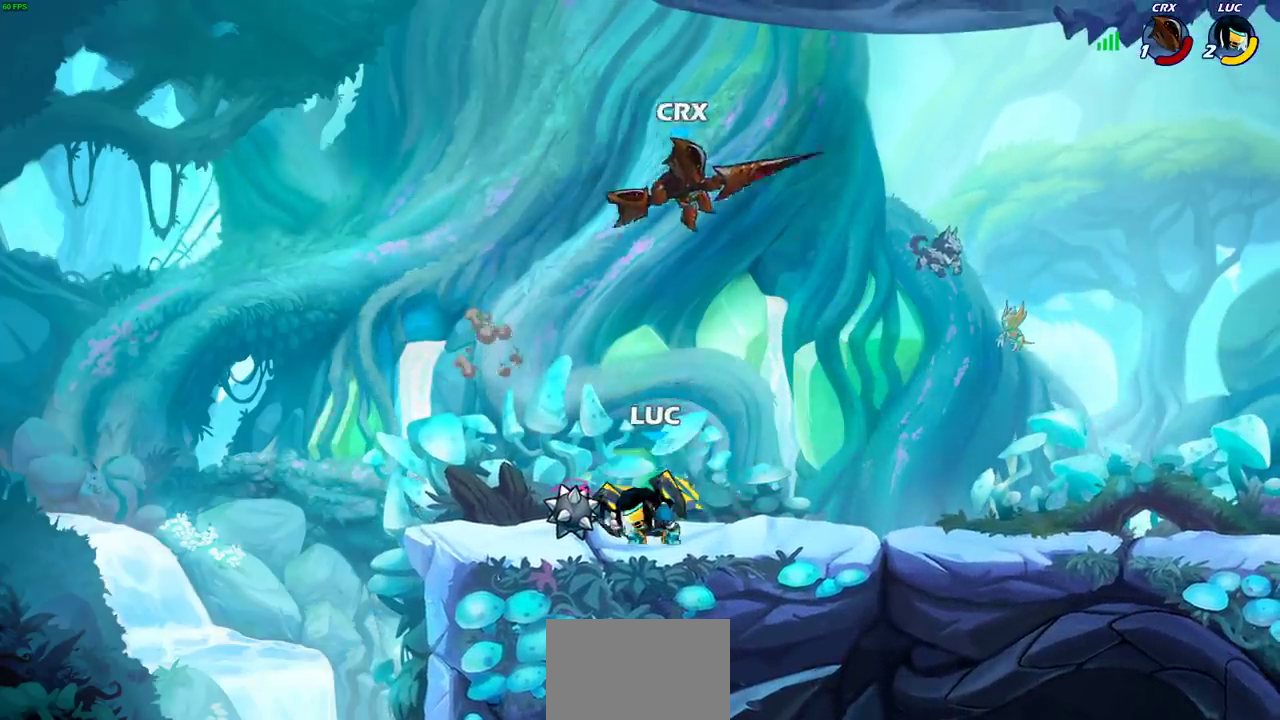
{"dt_ms": 700, "buttons": [], "left_stick": "center", "right_stick": "center", "events": [[50, "left_stick", "right"], [150, "left_stick", "center"], [183, "R2", "down"], [467, "R2", "up"], [483, "left_stick", "right"], [500, "SQUARE", "down"], [600, "left_stick", "center"], [617, "SQUARE", "up"]]}
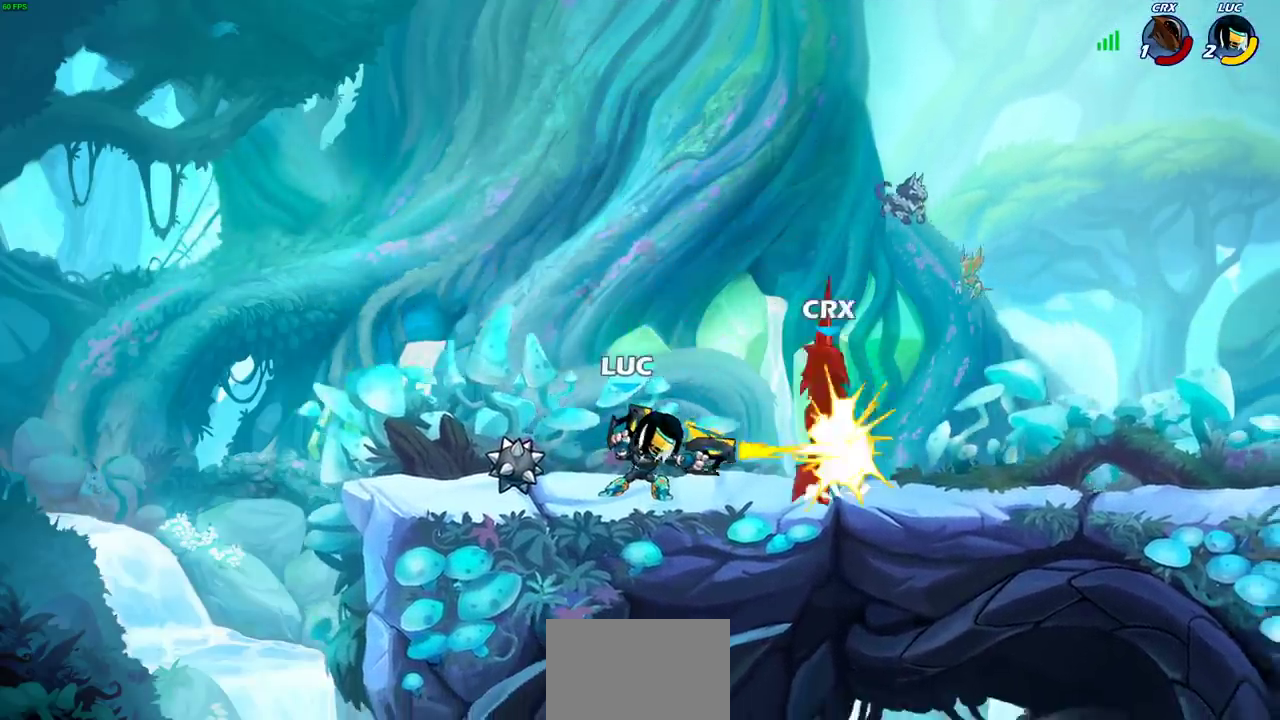
{"dt_ms": 300, "buttons": ["CROSS", "SQUARE"], "left_stick": "right", "right_stick": "center", "events": [[200, "left_stick", "right"], [217, "CROSS", "down"], [267, "SQUARE", "down"]]}
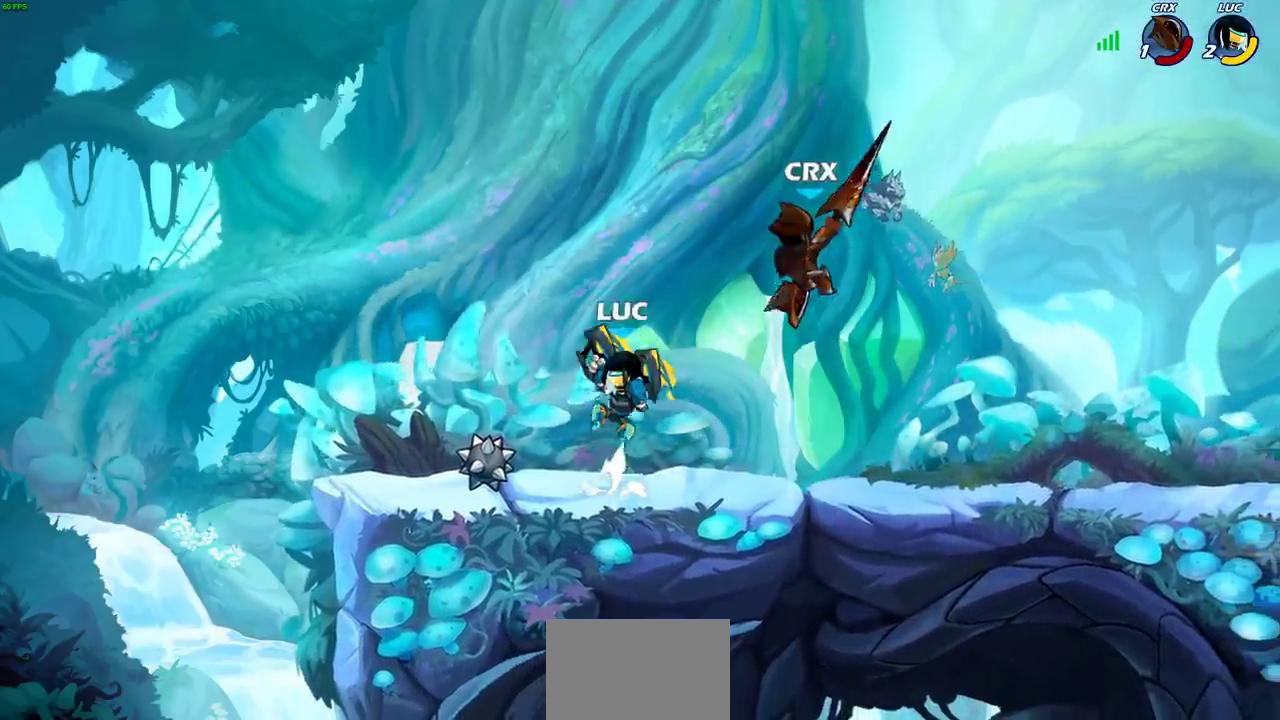
{"dt_ms": 500, "buttons": [], "left_stick": "left", "right_stick": "center", "events": [[17, "CROSS", "up"], [17, "left_stick", "center"], [33, "SQUARE", "up"], [350, "left_stick", "left"]]}
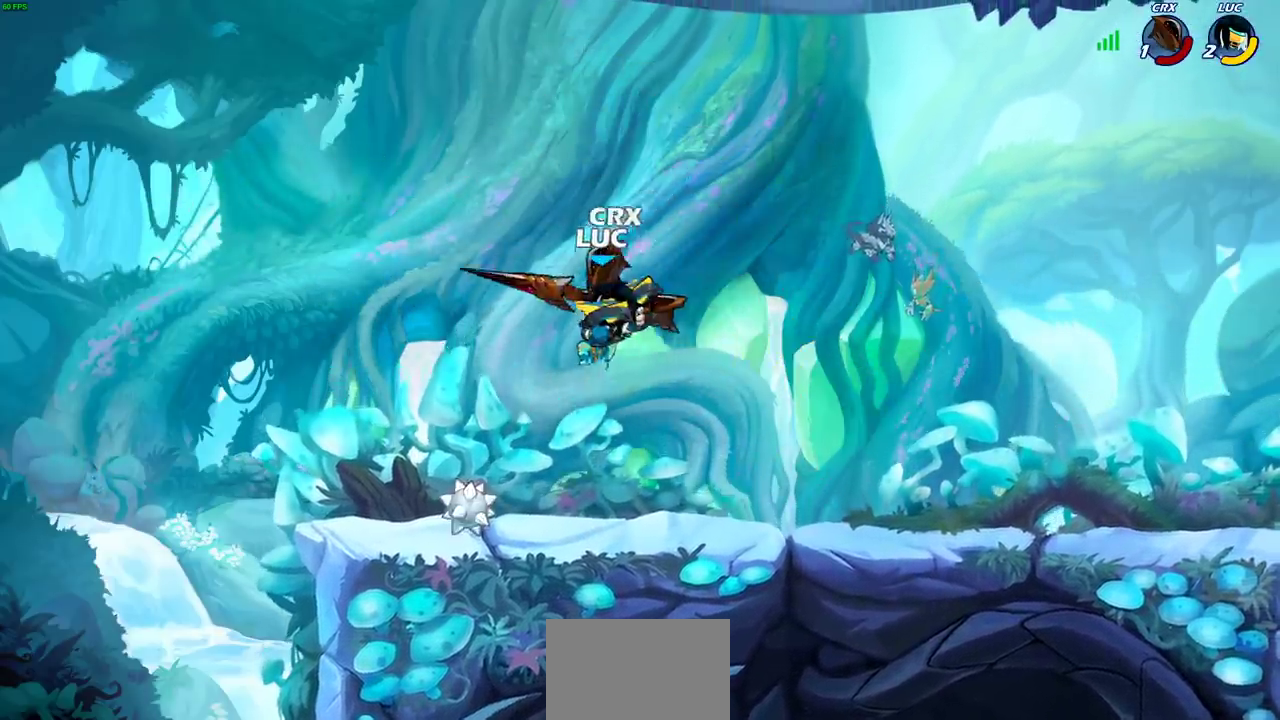
{"dt_ms": 700, "buttons": [], "left_stick": "center", "right_stick": "center", "events": [[83, "left_stick", "up"], [117, "CROSS", "down"], [167, "left_stick", "up-right"], [283, "CROSS", "up"], [350, "left_stick", "right"], [583, "left_stick", "up-right"], [667, "left_stick", "center"]]}
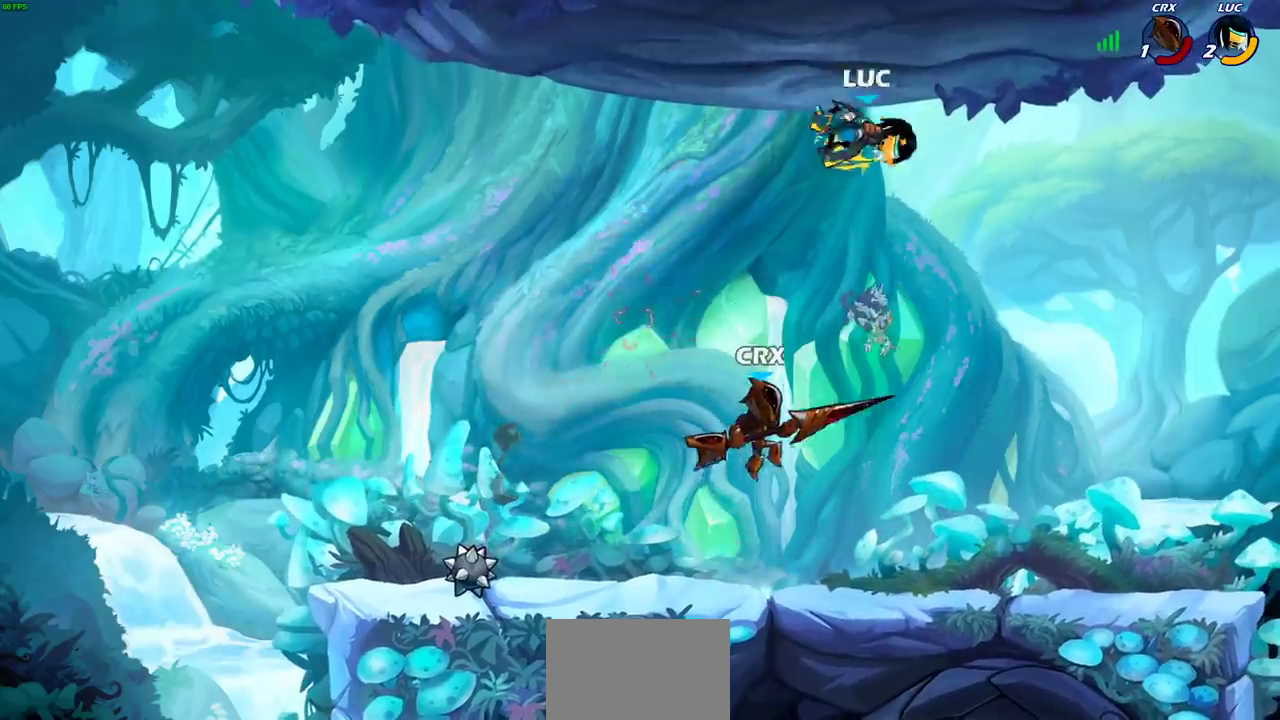
{"dt_ms": 300, "buttons": ["CROSS"], "left_stick": "left", "right_stick": "center", "events": [[67, "left_stick", "left"], [250, "CROSS", "down"]]}
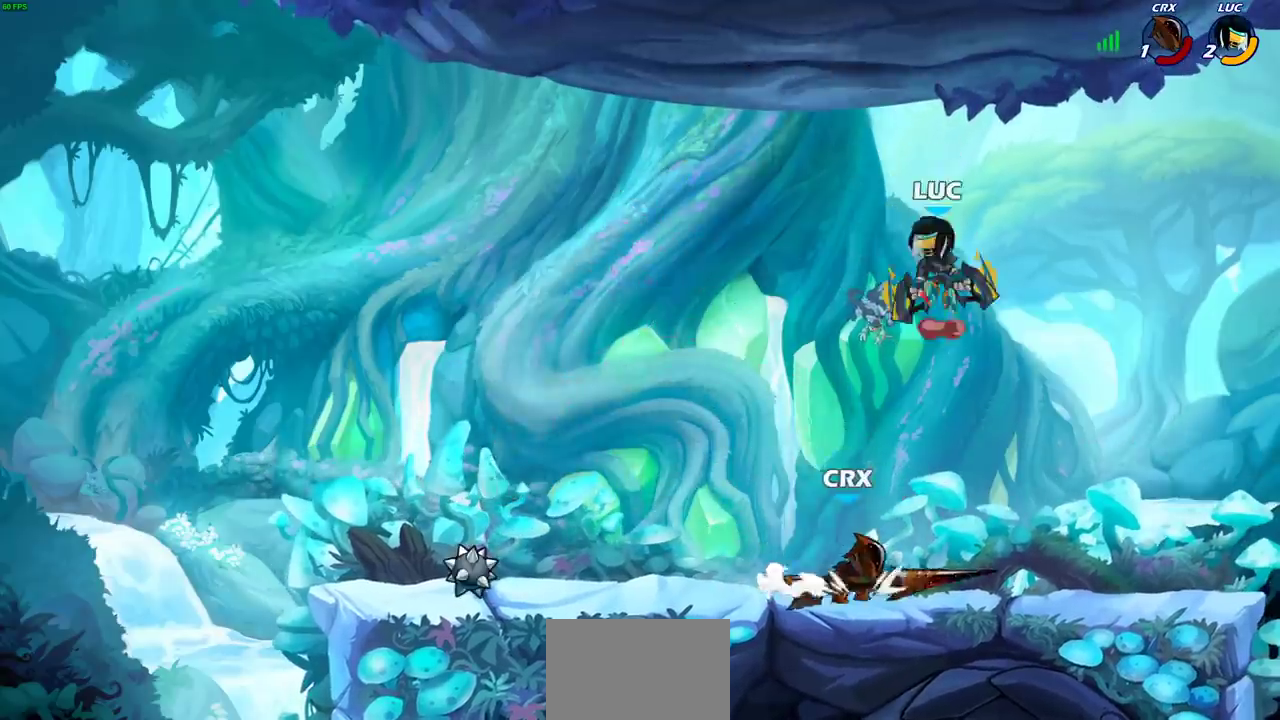
{"dt_ms": 600, "buttons": [], "left_stick": "down-left", "right_stick": "center", "events": [[67, "left_stick", "center"], [100, "CROSS", "up"], [483, "left_stick", "down-left"]]}
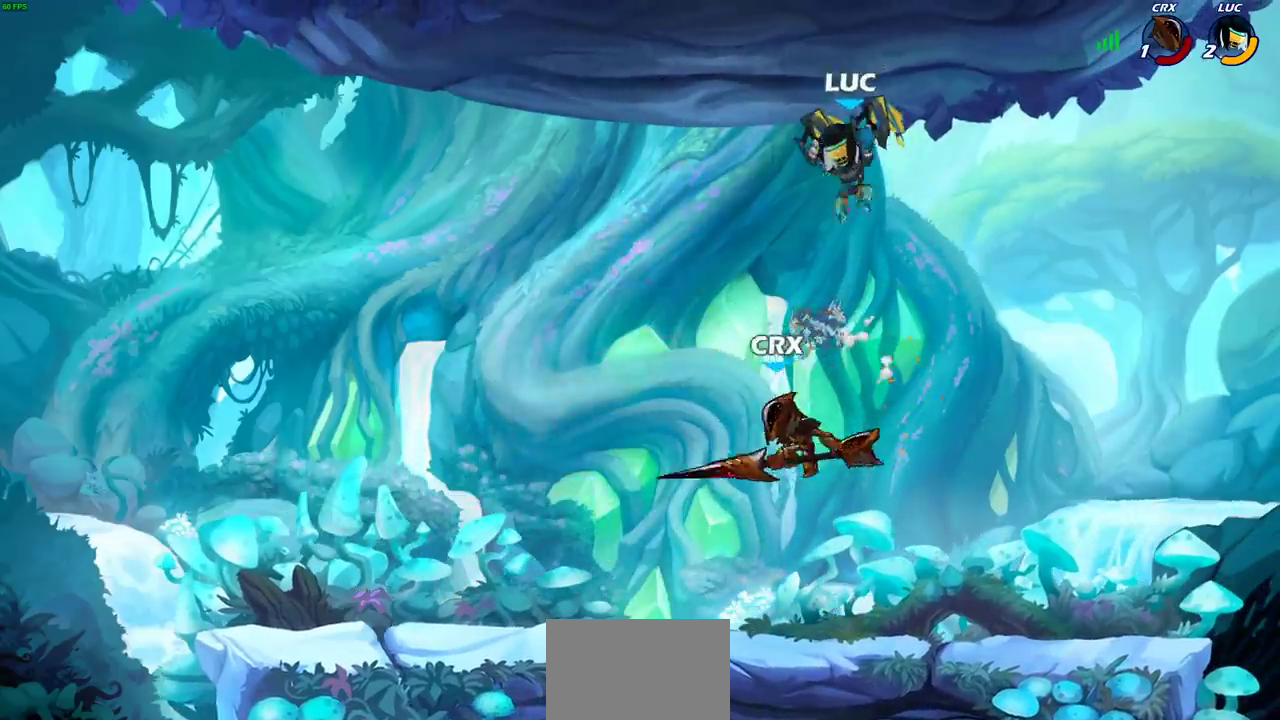
{"dt_ms": 400, "buttons": [], "left_stick": "center", "right_stick": "center", "events": [[183, "left_stick", "left"], [233, "SQUARE", "down"], [317, "SQUARE", "up"], [350, "left_stick", "center"]]}